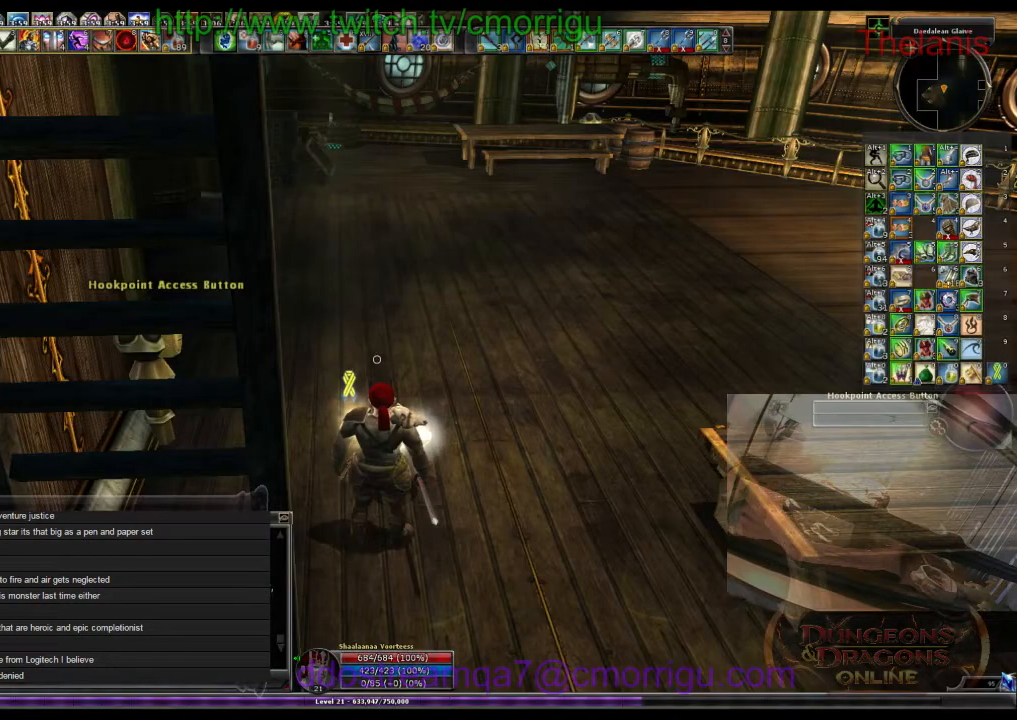
Gameplay with keyboard; each line is a JSON object with the keys held at the frame after it. "events" lists presses ("down") and releases ("up") of ".", "/", "0", "1", "2", "3", "4", "5", "6", "7", "8", "9", "a", "b", "backslash", "backspace", "c", "caps_lock", "comma", "ctrl_l", "ctrl_r", "d", "e", "equals", "escape", "f", "f1", "f10", "f11", "f12", "f2", "f3", "f4", "f5", "f6", "f7", "f8", "f9", "g", "h", "i", "j", "k", "l", "lbracket", "m", "minus", "n", "o", "p", "q", "quote", "r", "rbracket", "return", "s", "semicolon", "shift_l", "shift_r", "space", "t", "tab", "tilde", "u", "v", "w", "x", "y" and "z" between this image and that frame as [ms after this image, input, new state], when the widget could be followed in between. No other keys are recorded. Mouse input is not recorded.
{"keys": ["w"], "events": [[133, "w", "down"]]}
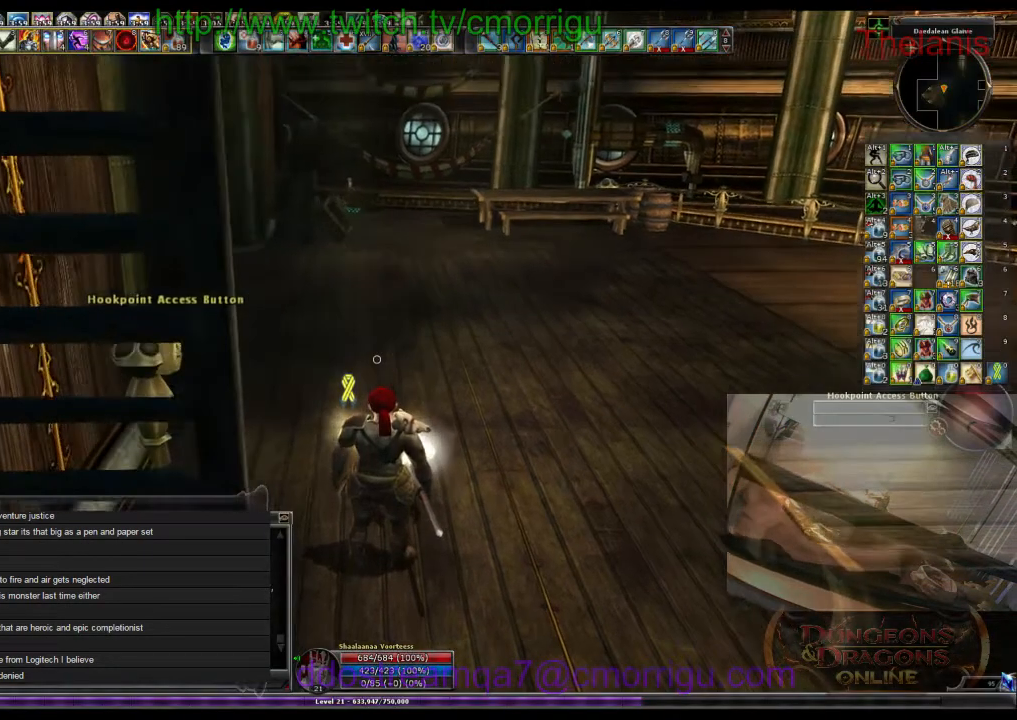
{"keys": ["w"], "events": []}
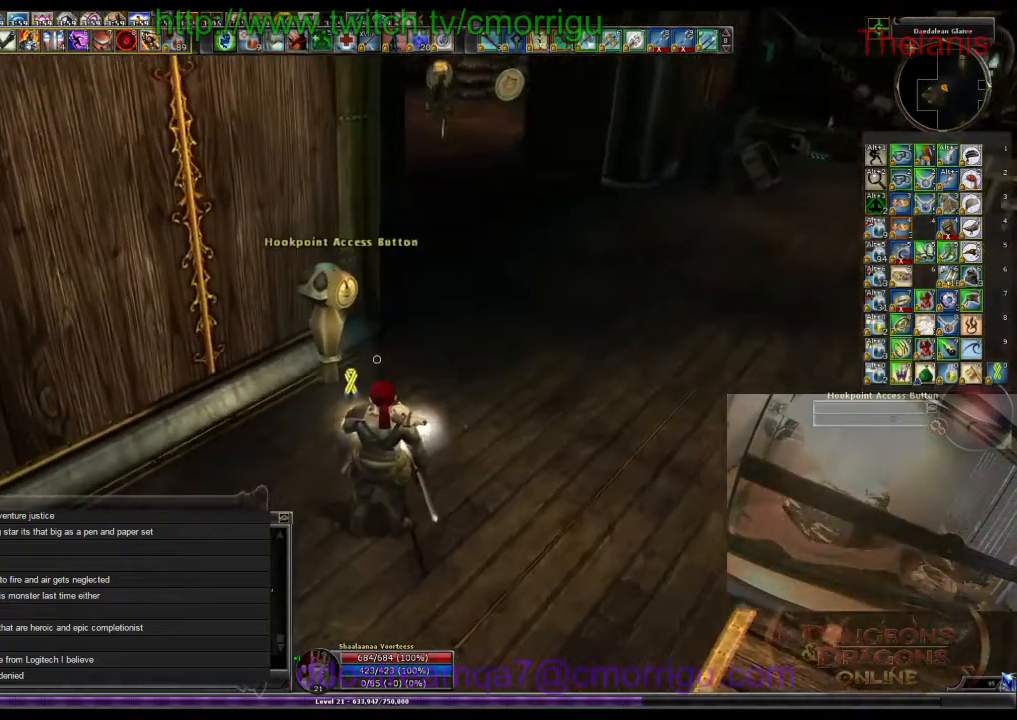
{"keys": ["w"], "events": []}
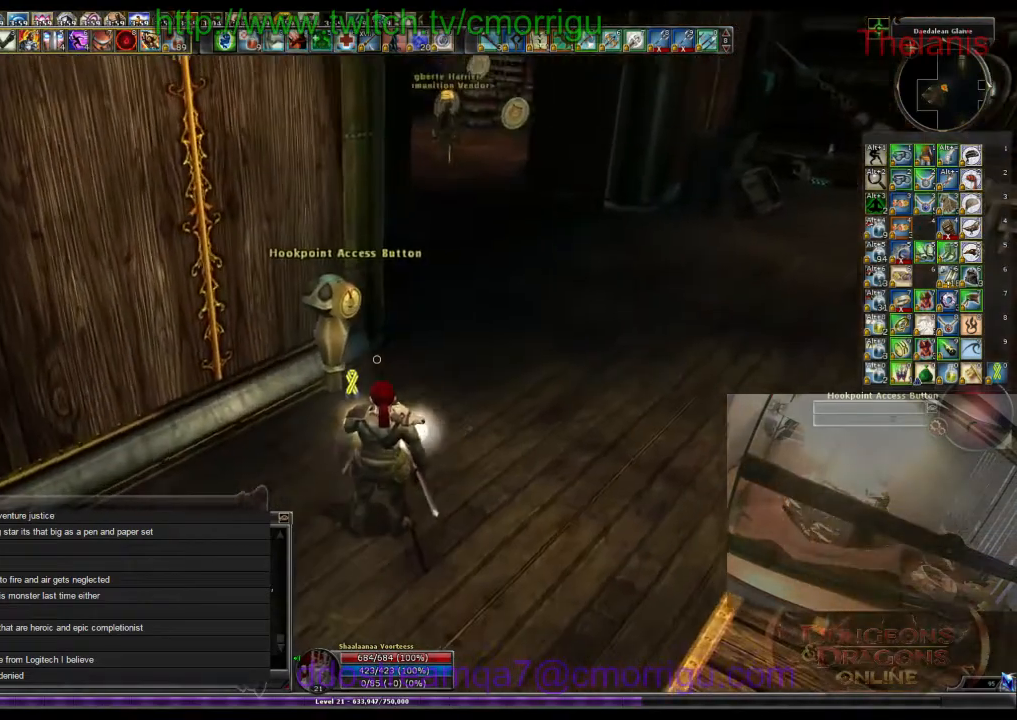
{"keys": ["w"], "events": []}
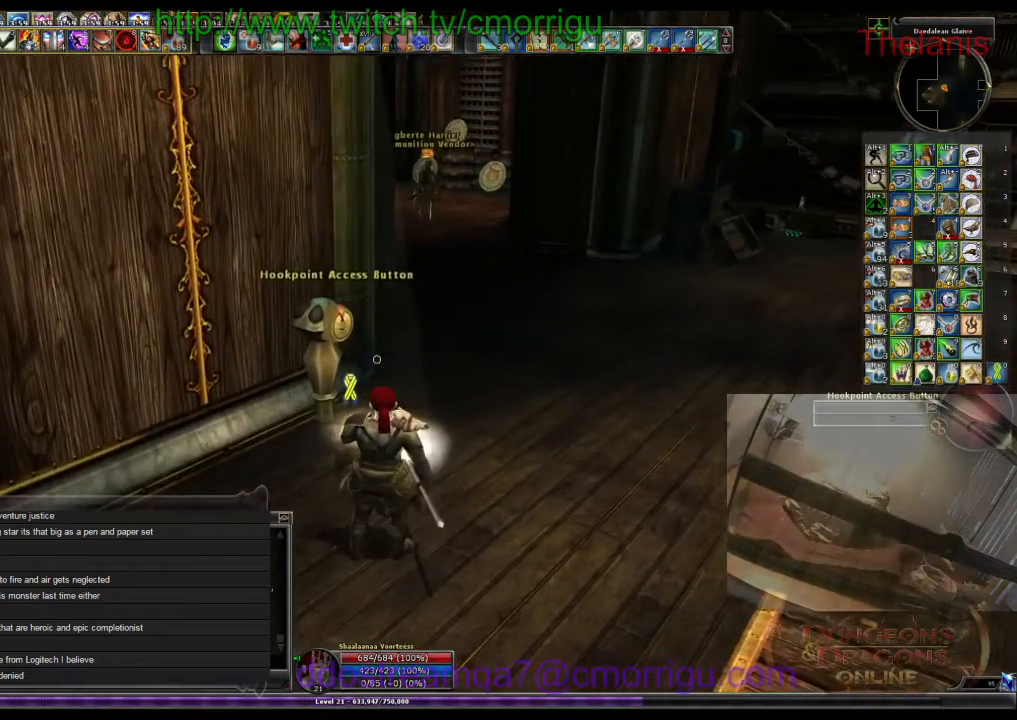
{"keys": ["w"], "events": []}
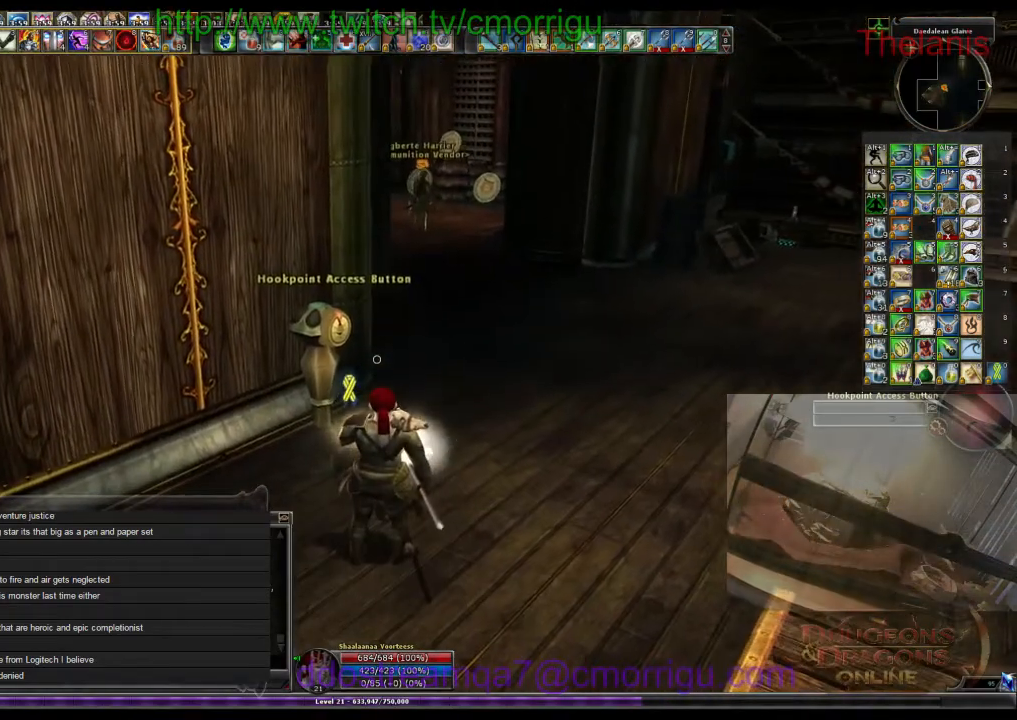
{"keys": ["w"], "events": []}
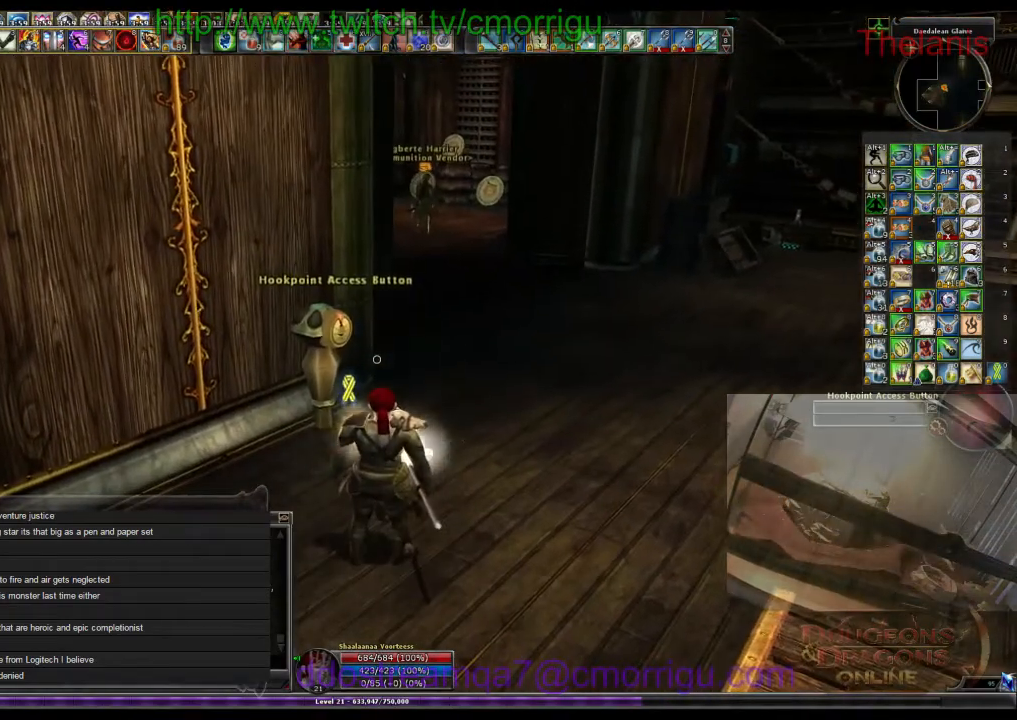
{"keys": ["w"], "events": []}
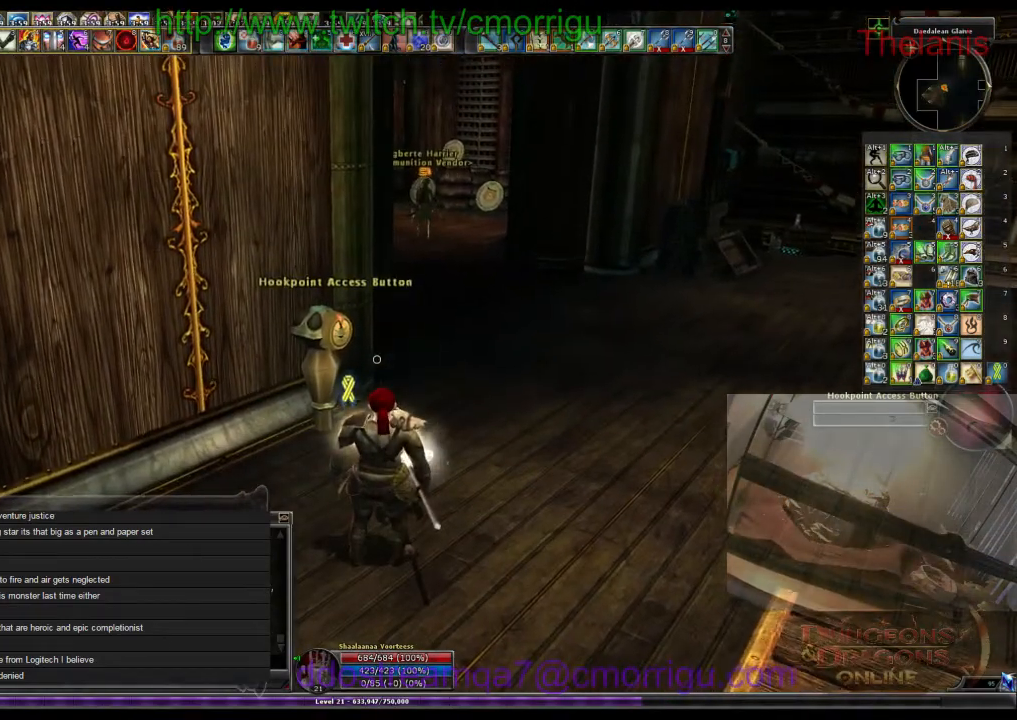
{"keys": ["w"], "events": []}
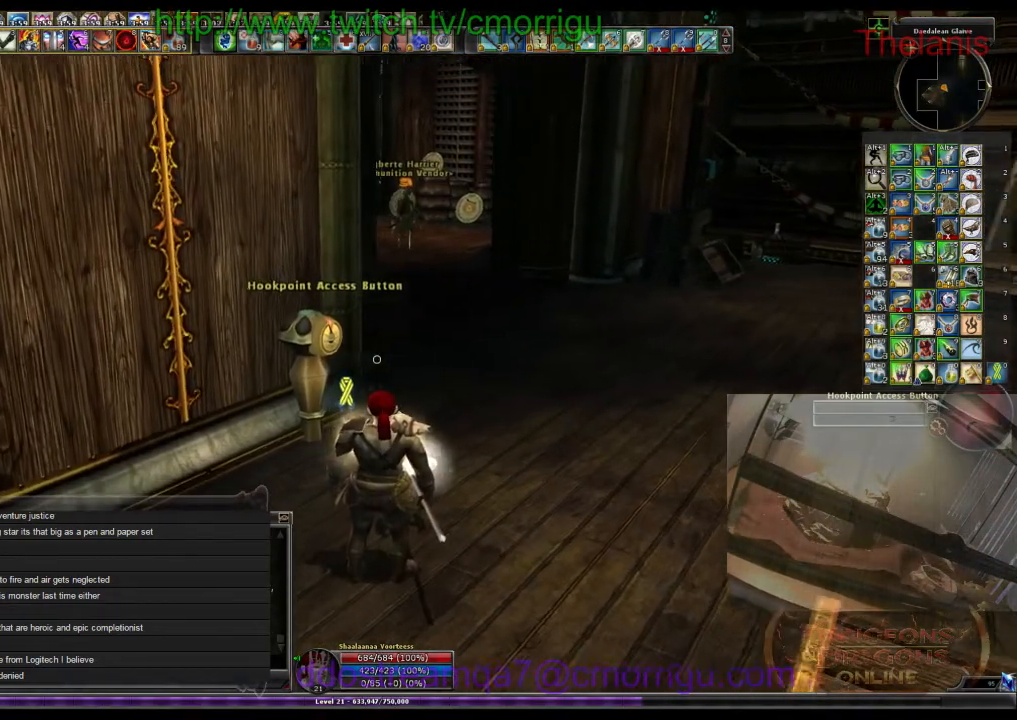
{"keys": ["w"], "events": []}
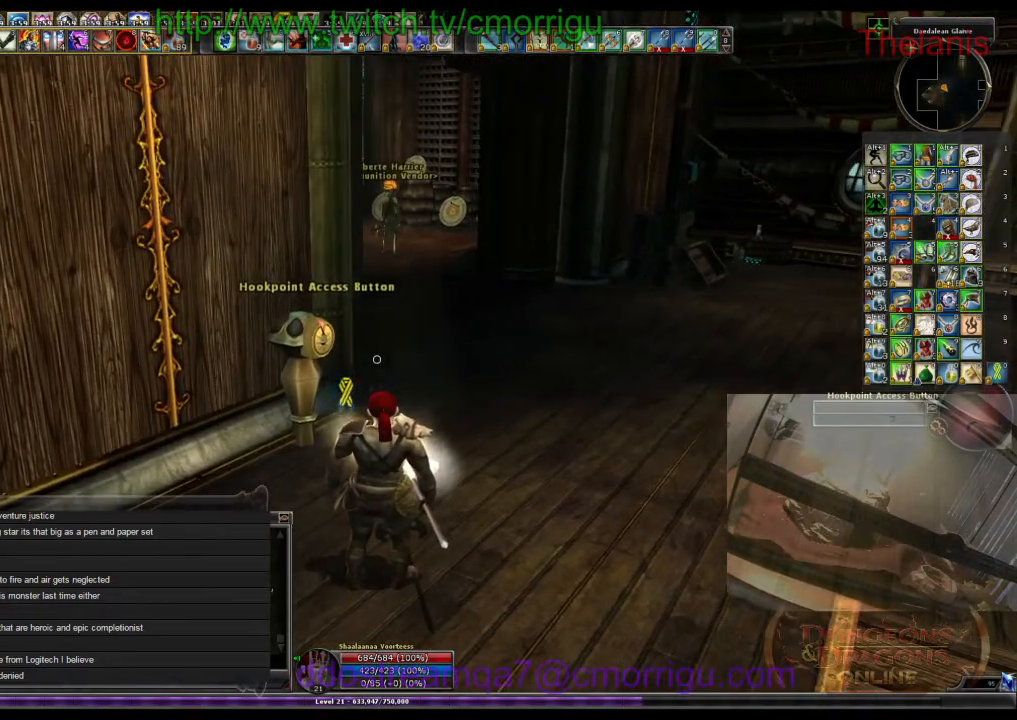
{"keys": ["w"], "events": []}
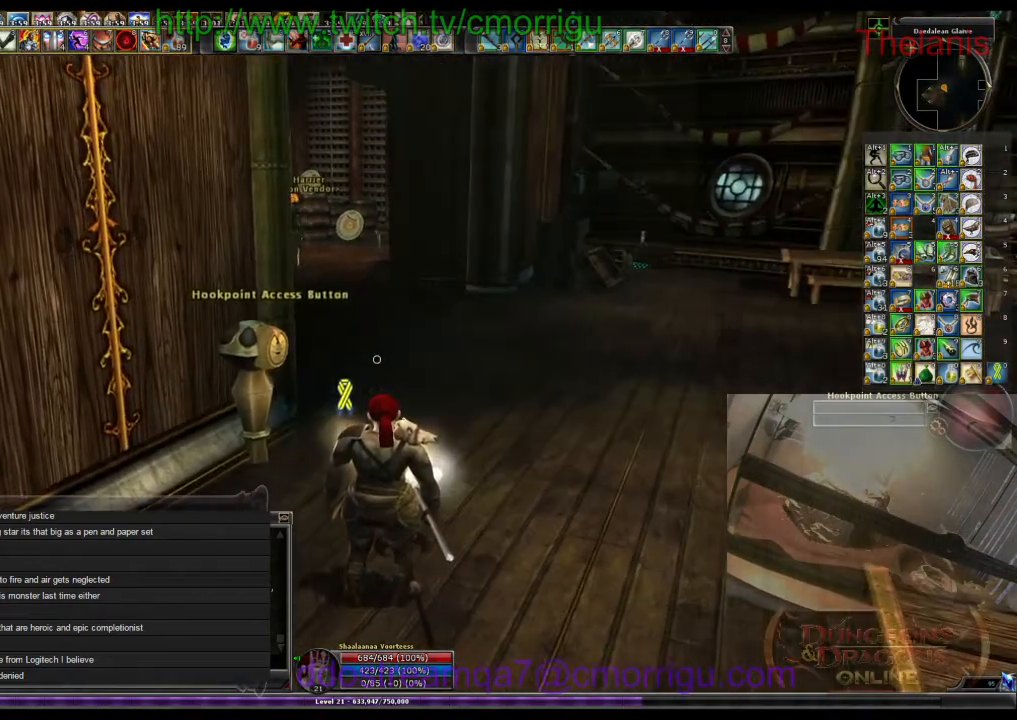
{"keys": ["w"], "events": []}
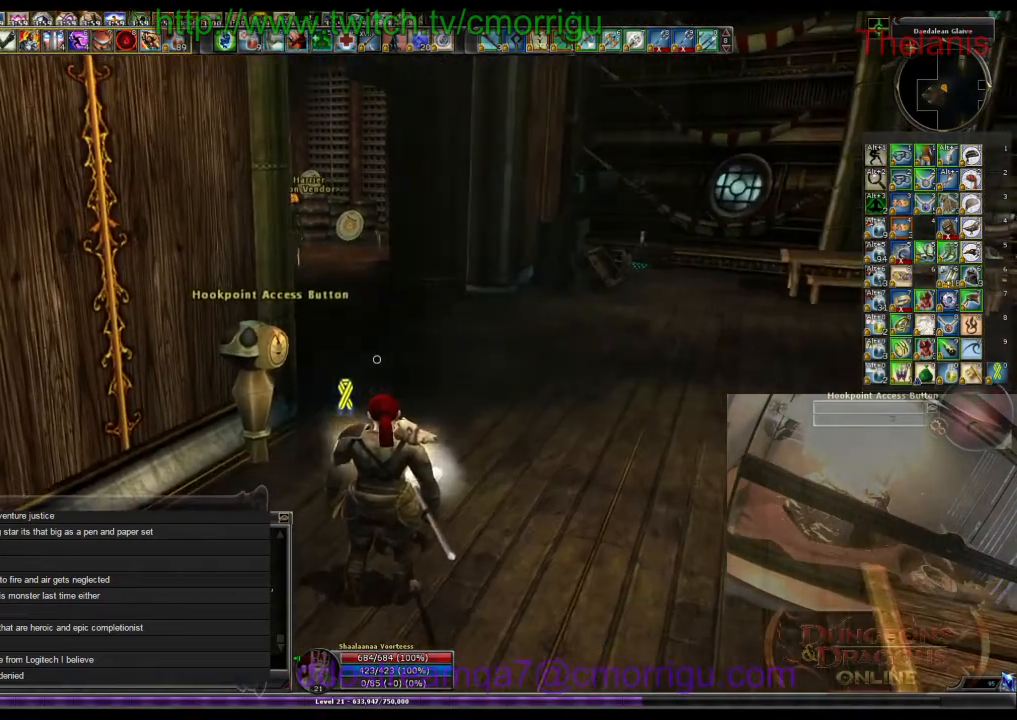
{"keys": ["w"], "events": []}
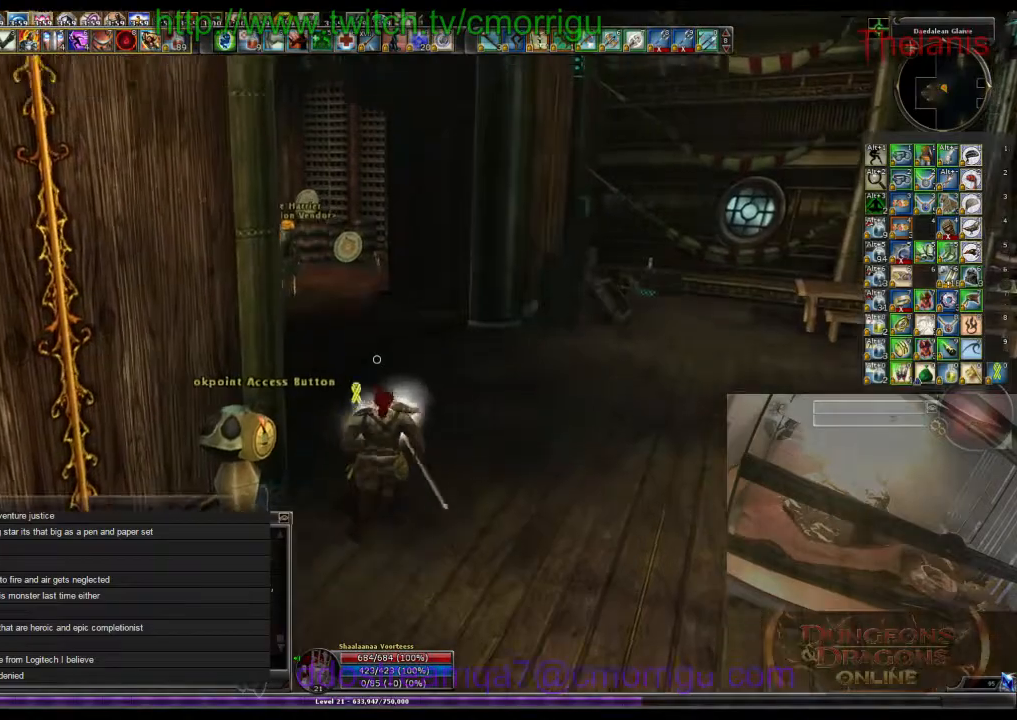
{"keys": ["w"], "events": []}
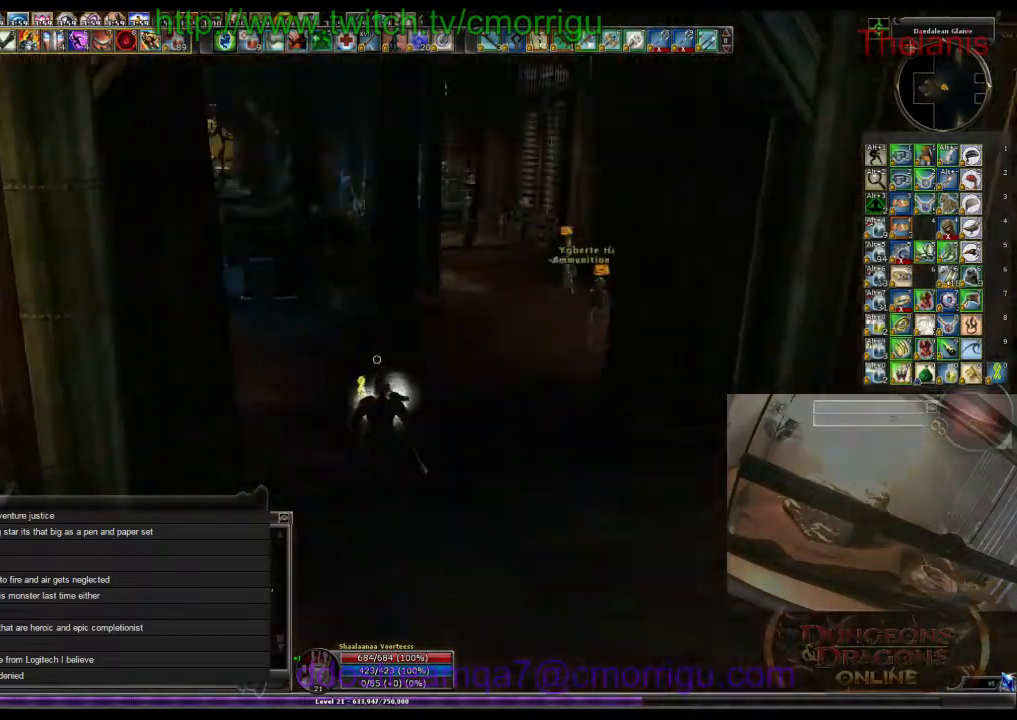
{"keys": ["w"], "events": []}
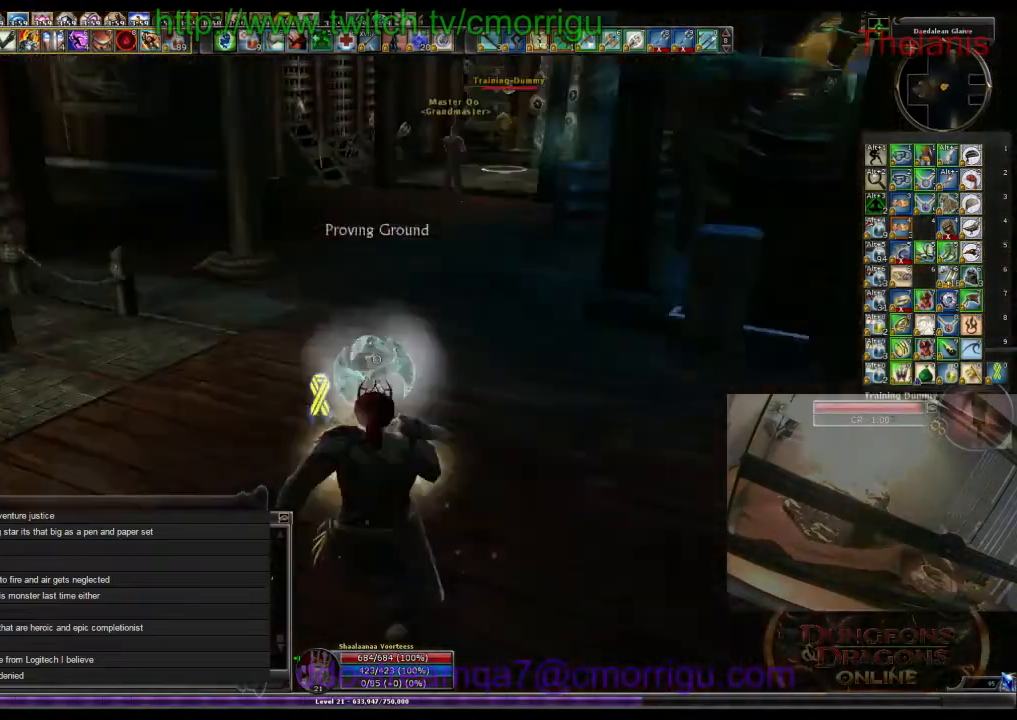
{"keys": ["w"], "events": []}
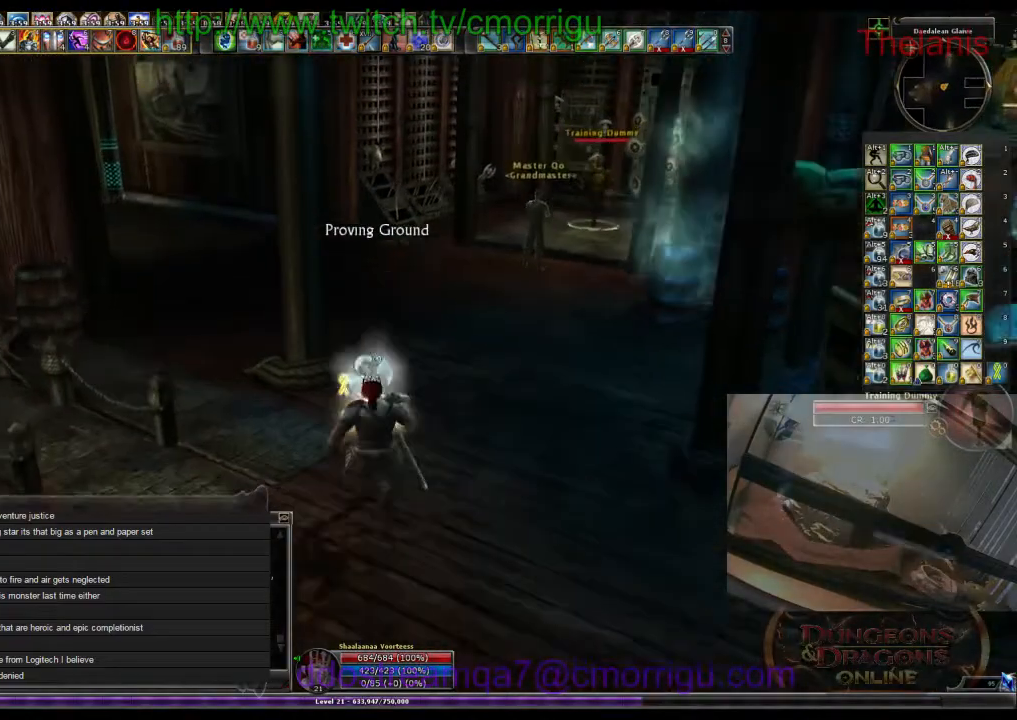
{"keys": ["w"], "events": []}
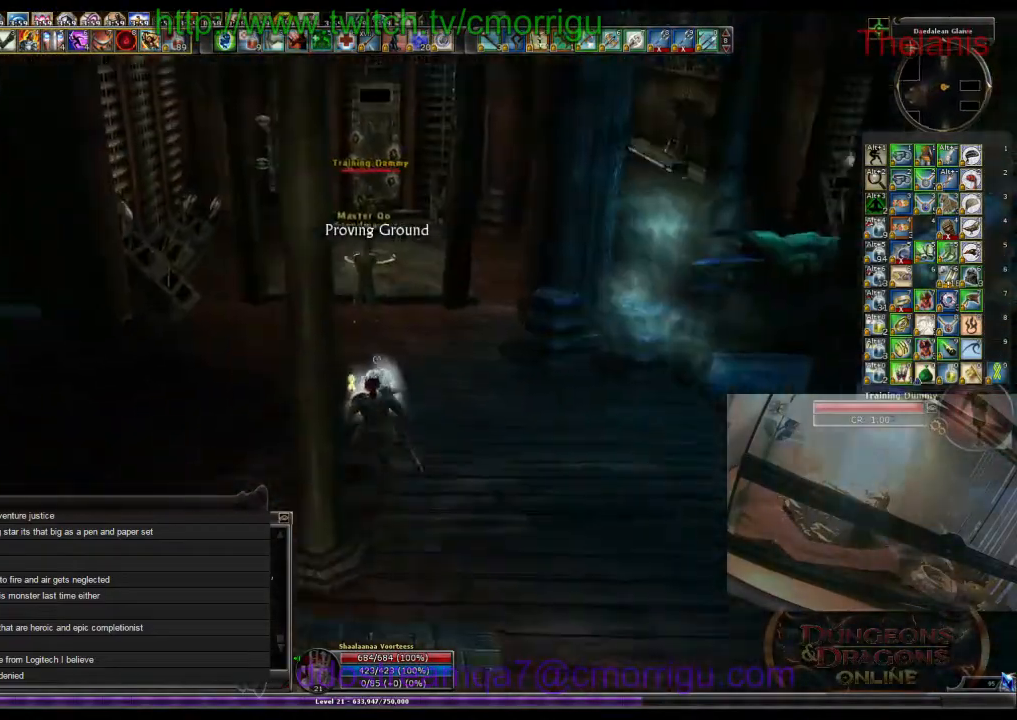
{"keys": ["w"], "events": []}
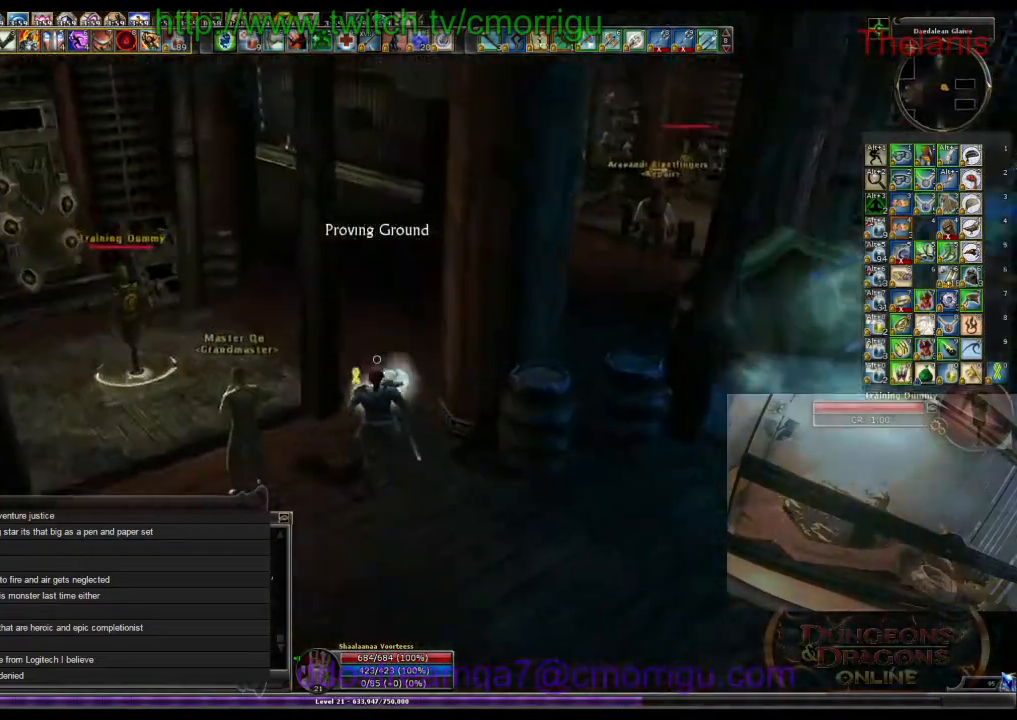
{"keys": ["w"], "events": []}
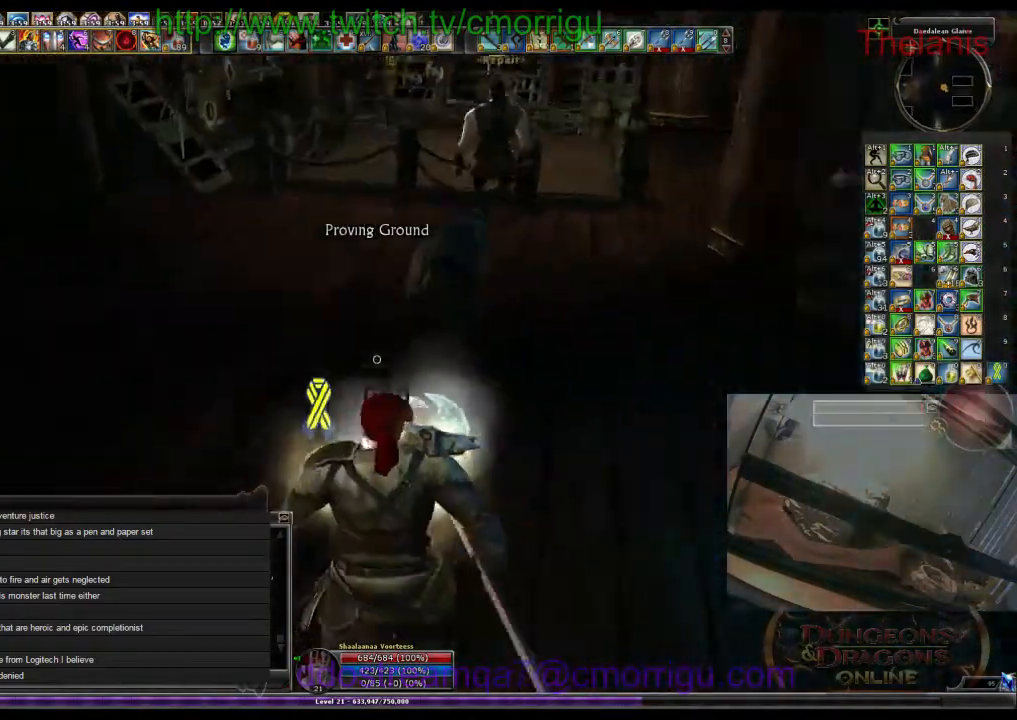
{"keys": ["d", "w"], "events": [[33, "d", "down"]]}
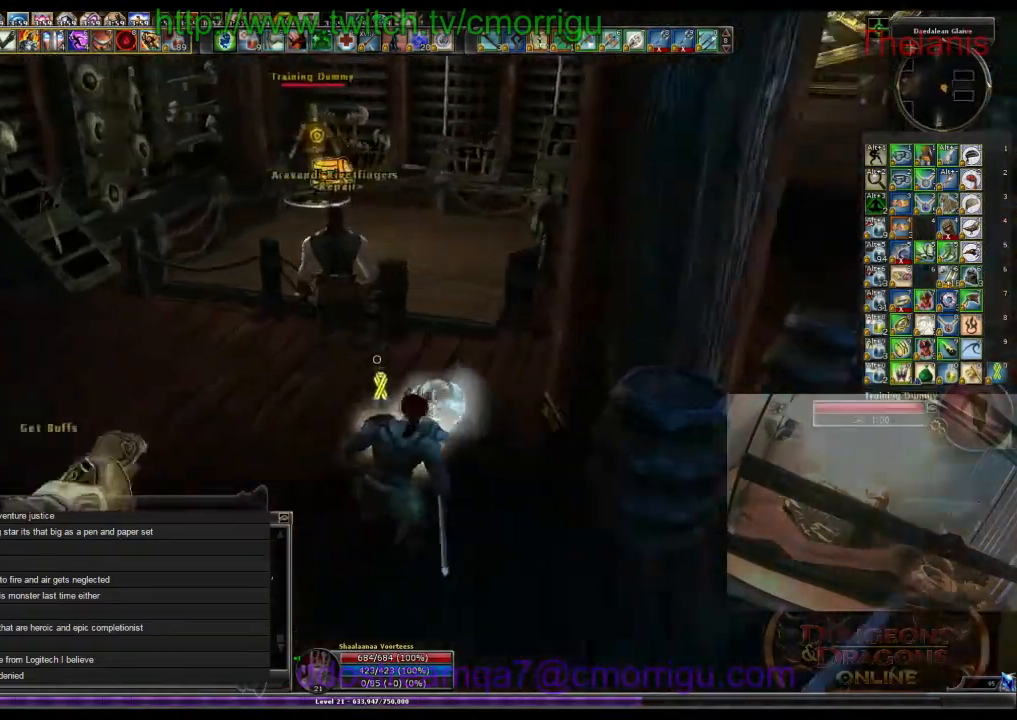
{"keys": [], "events": [[167, "d", "up"], [267, "w", "up"]]}
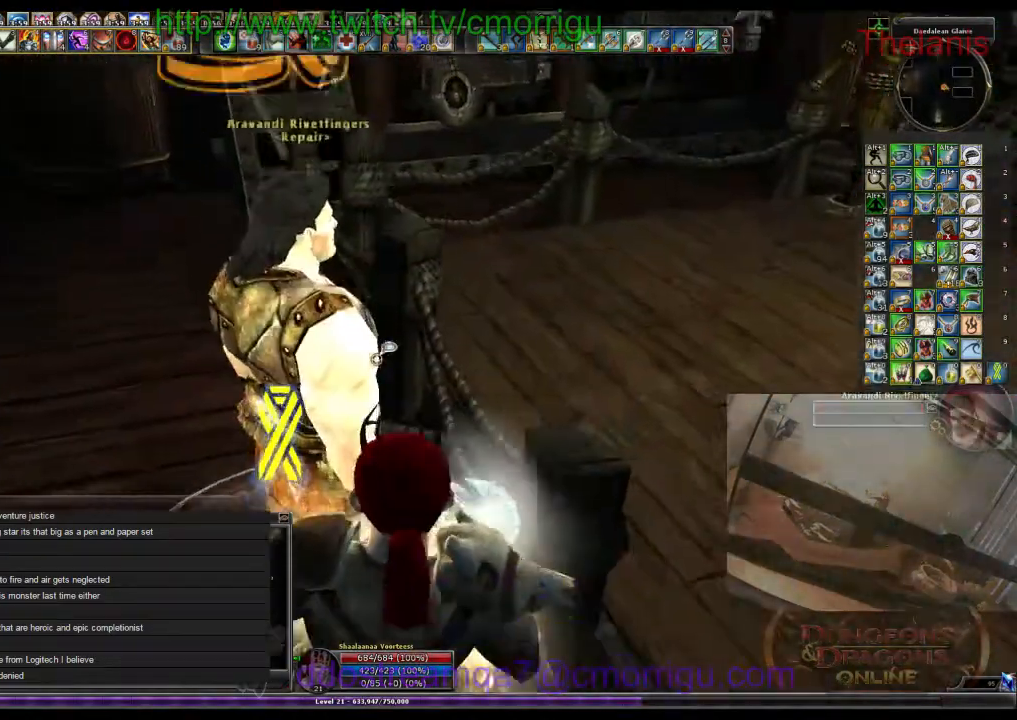
{"keys": [], "events": [[133, "e", "down"], [300, "e", "up"]]}